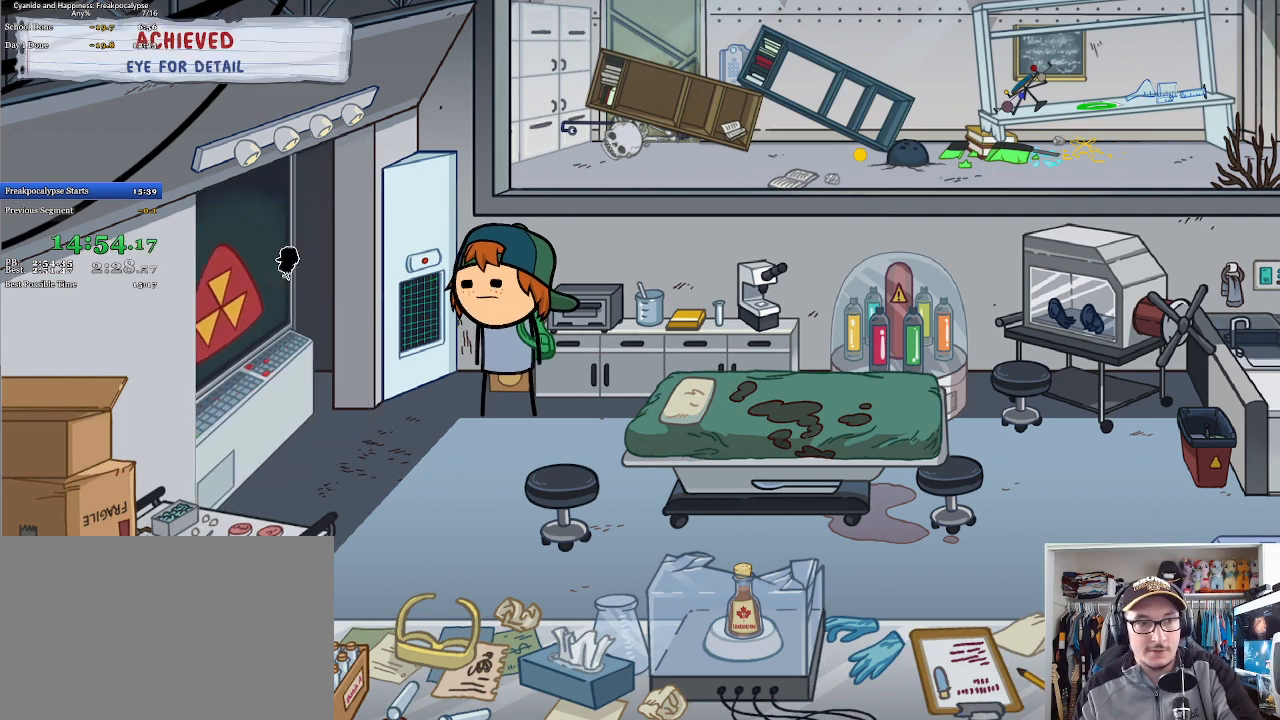
Gameplay with keyboard and mouse; each line is a JSON object with the keys and mouse buttons held at the frame after it. "events" lists presses ("down") and releases ("up") of "a", "c", "ctrl", "d", "e", "f", "q", "r", "s", "shift", "space", "tab", "w", "mouse_left", "mouse_wheel", "mouse_right", "mouse_mb4" and "mouse_mb5" between this image and that frame as [ms after this image, input, new state], when the widget could be followed in between. "mouse_left", "mouse_wheel", "mouse_right", "mouse_mb4", "mouse_mb5" = the "left", "wheel", "right", "mb4", "mb5" buttons of the "mouse" list. No other keys are recorded. "wheel" means that the mouse wheel is clicked or scrolled. Mouse movement is not recorded.
{"keys": ["space"], "mouse": [], "events": [[67, "space", "down"], [100, "mouse_left", "up"], [133, "space", "up"], [167, "mouse_left", "down"], [233, "space", "down"], [300, "space", "up"], [367, "space", "down"], [433, "space", "up"], [467, "space", "down"], [500, "mouse_left", "up"]]}
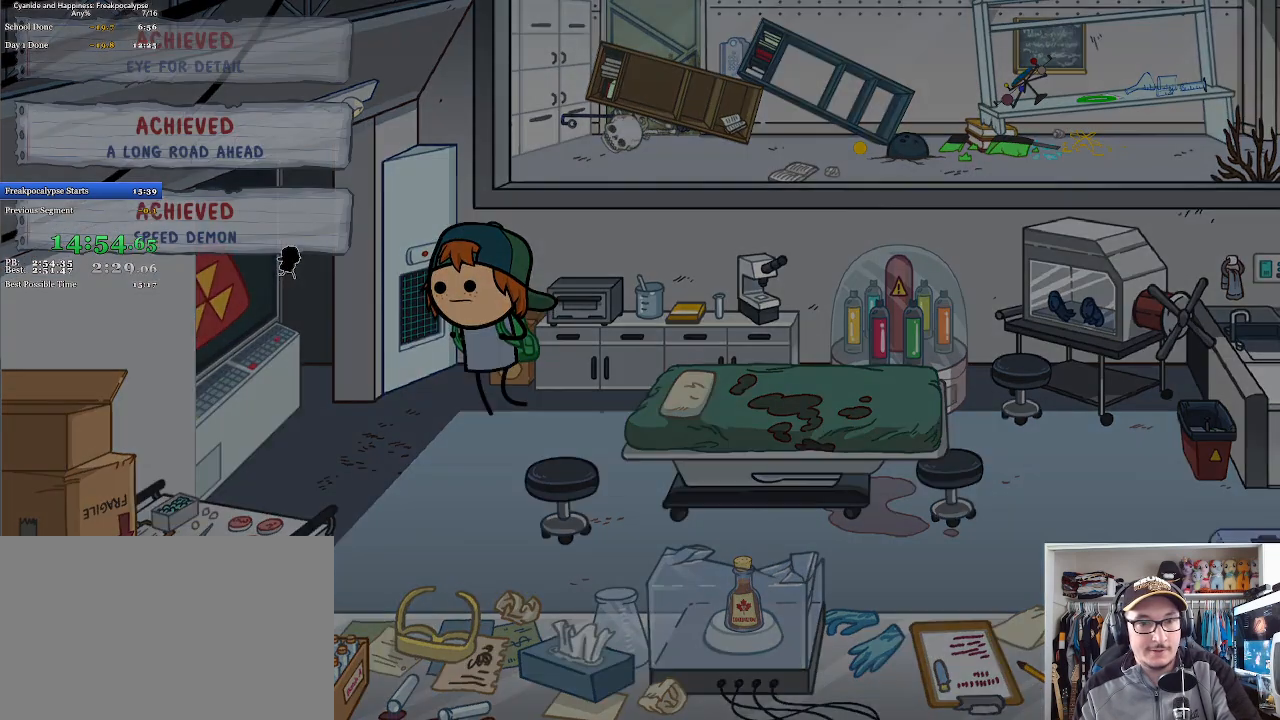
{"keys": [], "mouse": [], "events": [[33, "space", "up"], [67, "mouse_left", "down"], [100, "space", "down"], [133, "space", "up"], [167, "mouse_left", "up"], [200, "mouse_left", "down"], [200, "space", "down"], [267, "space", "up"], [300, "mouse_left", "up"]]}
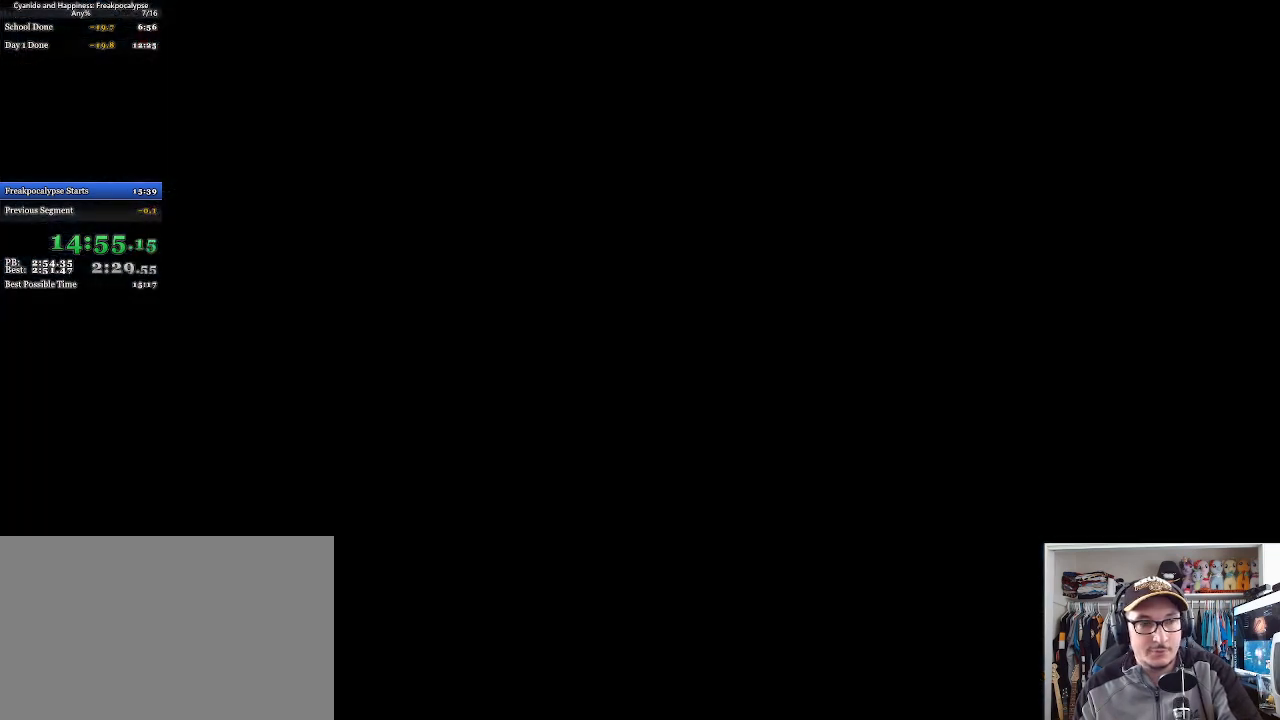
{"keys": ["a"], "mouse": [], "events": [[467, "a", "down"]]}
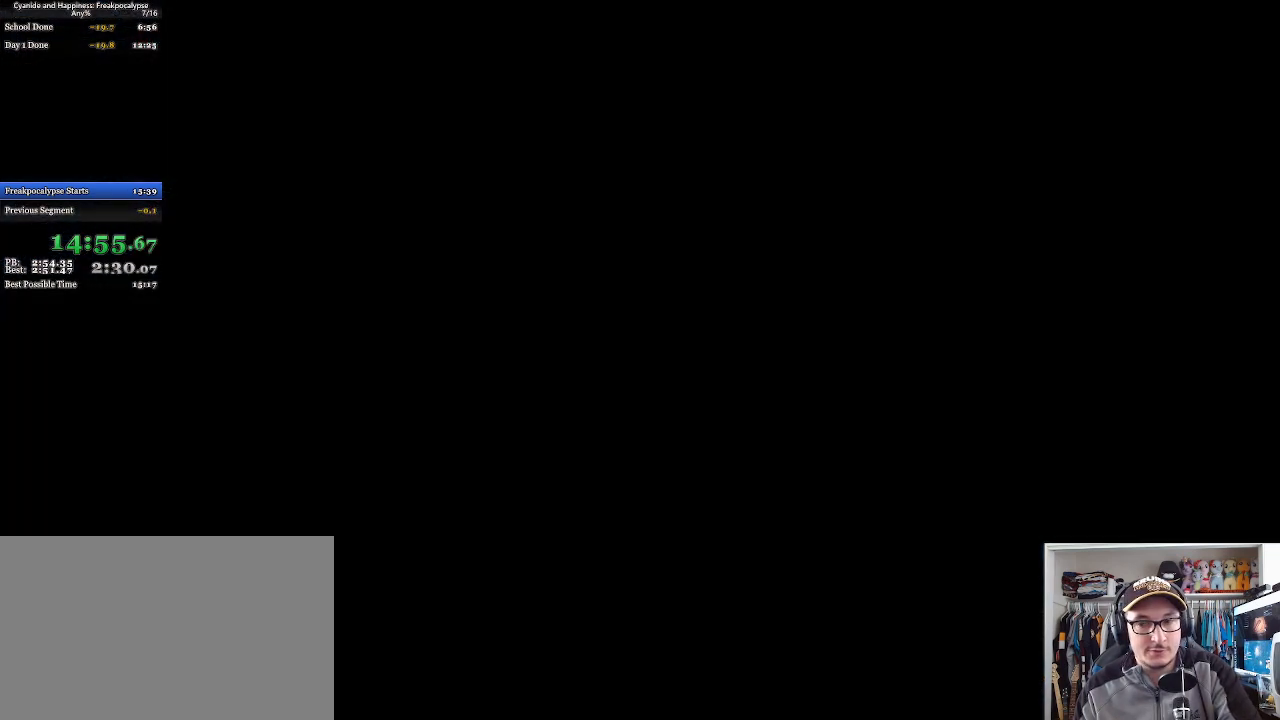
{"keys": ["a"], "mouse": [], "events": []}
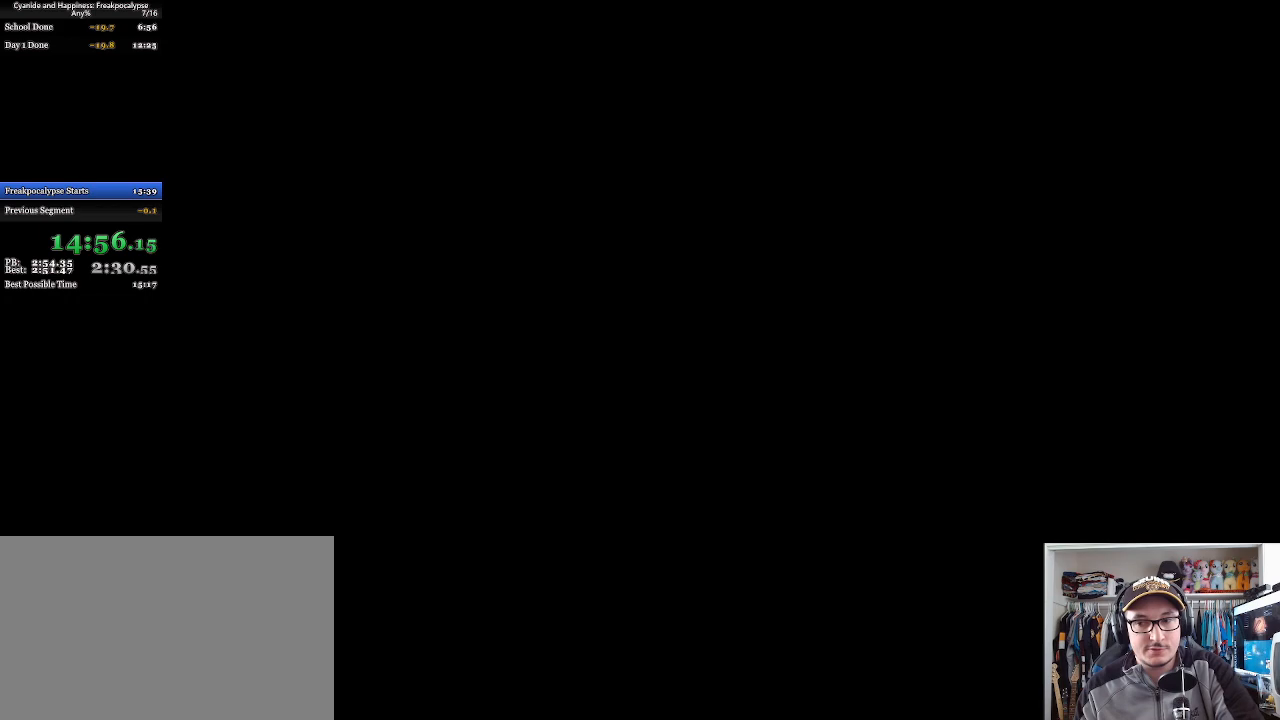
{"keys": ["a"], "mouse": [], "events": []}
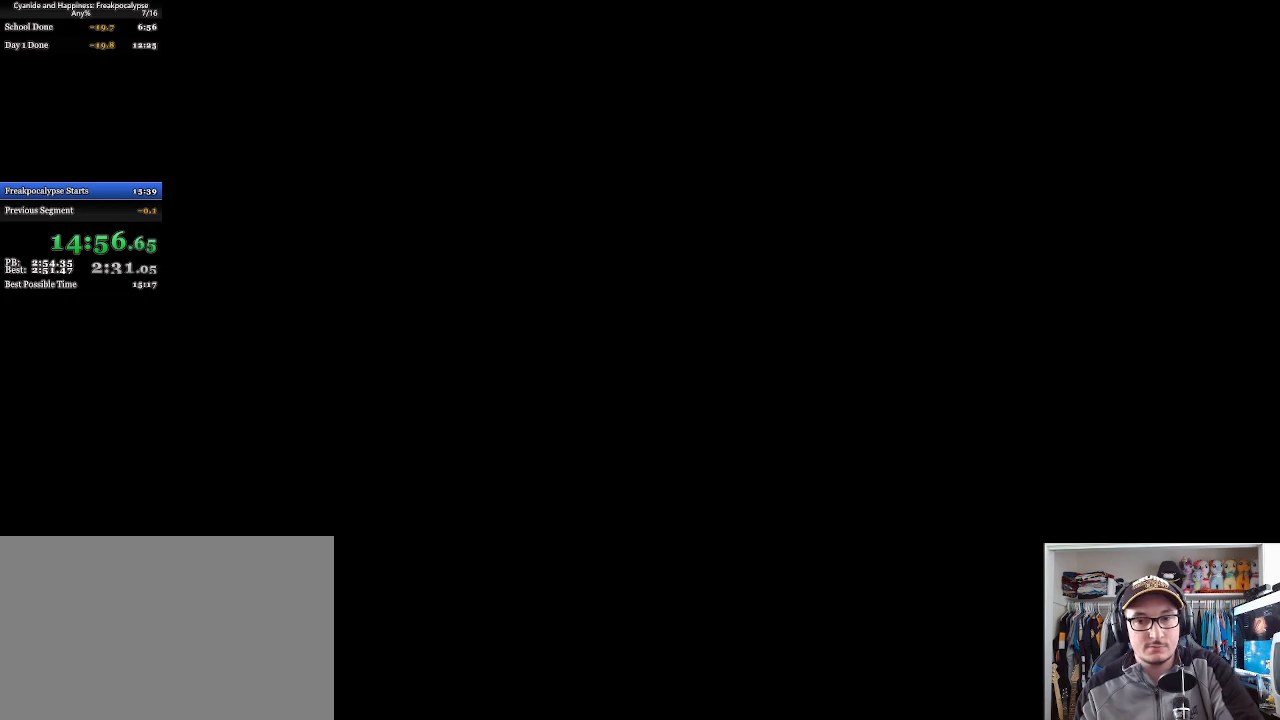
{"keys": ["a"], "mouse": [], "events": []}
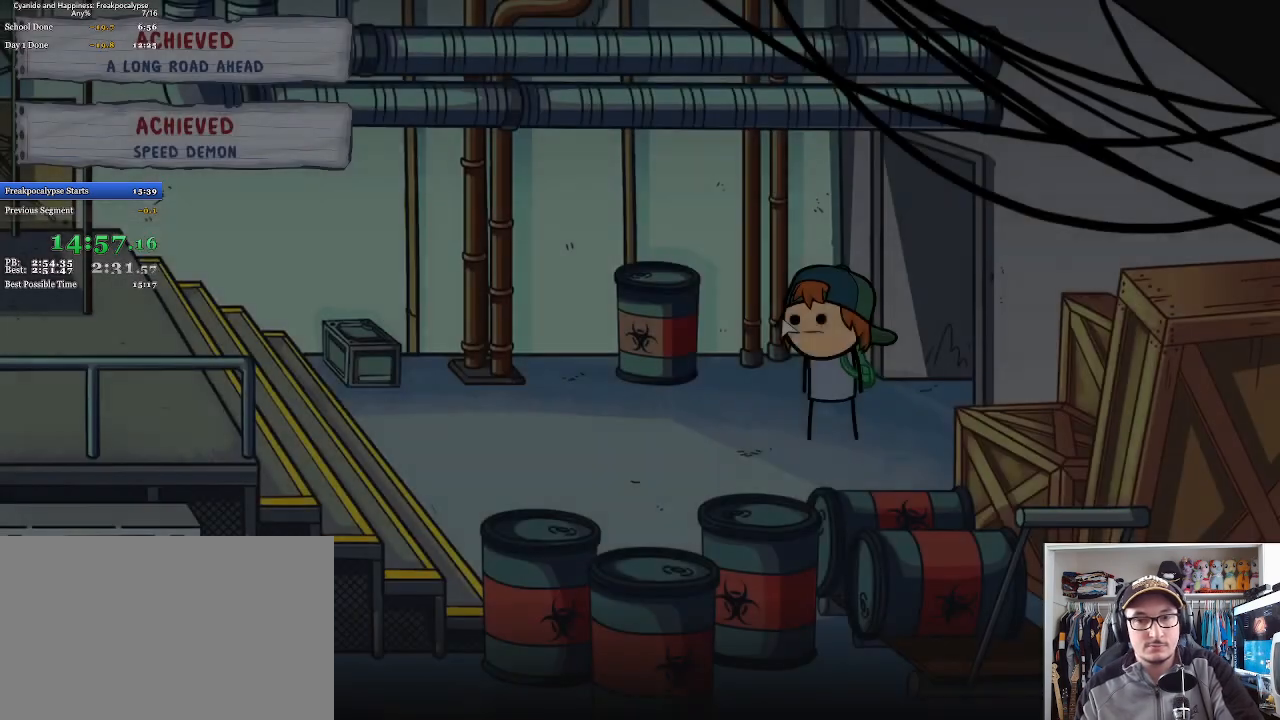
{"keys": ["a"], "mouse": [], "events": []}
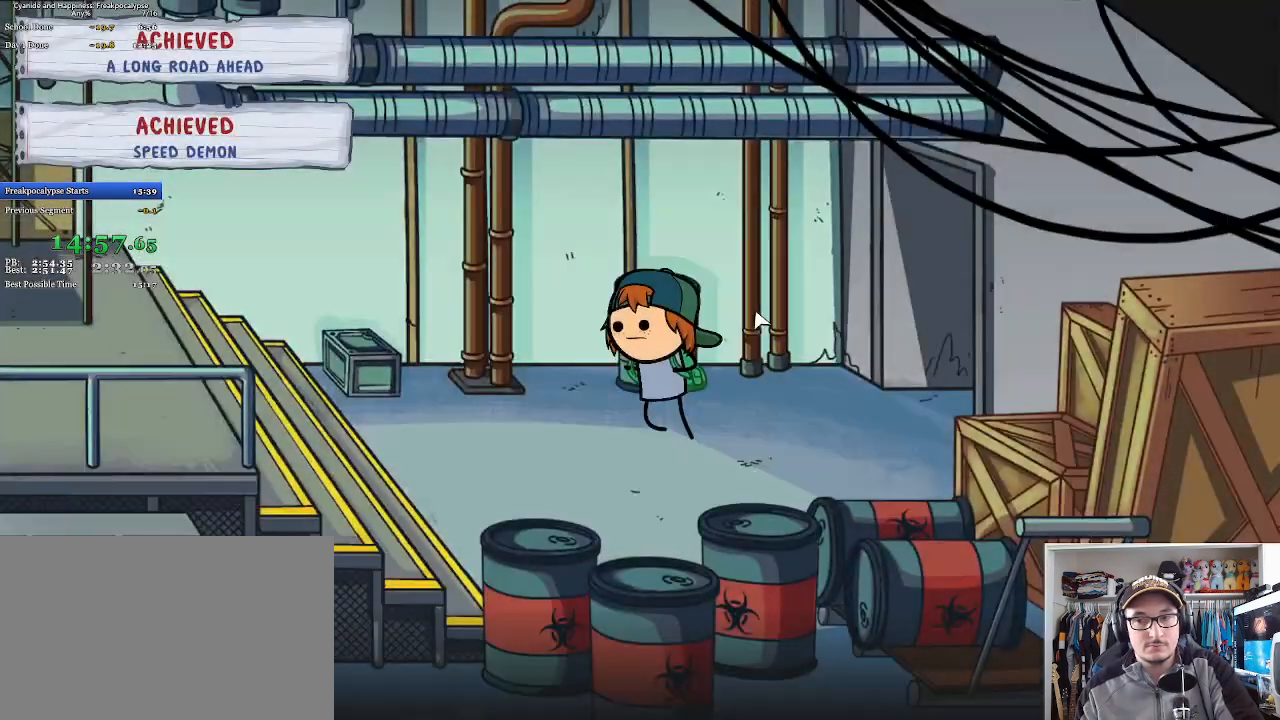
{"keys": ["a"], "mouse": [], "events": []}
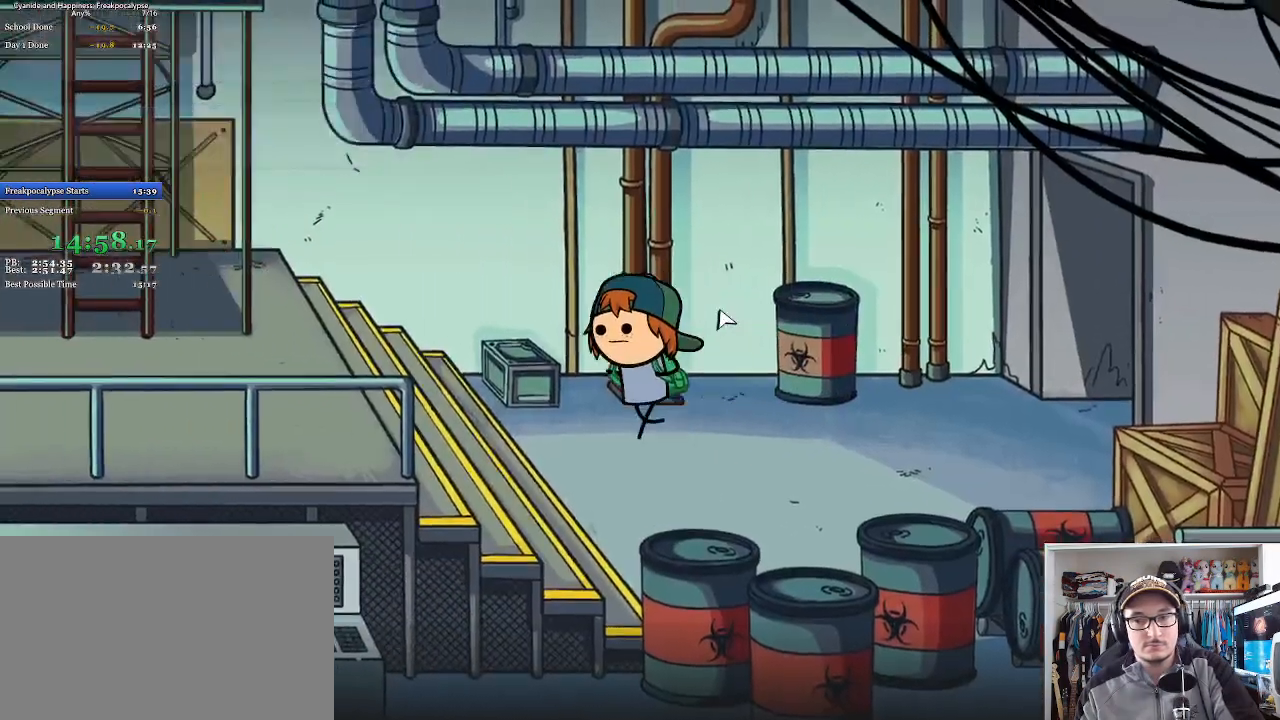
{"keys": ["a"], "mouse": [], "events": []}
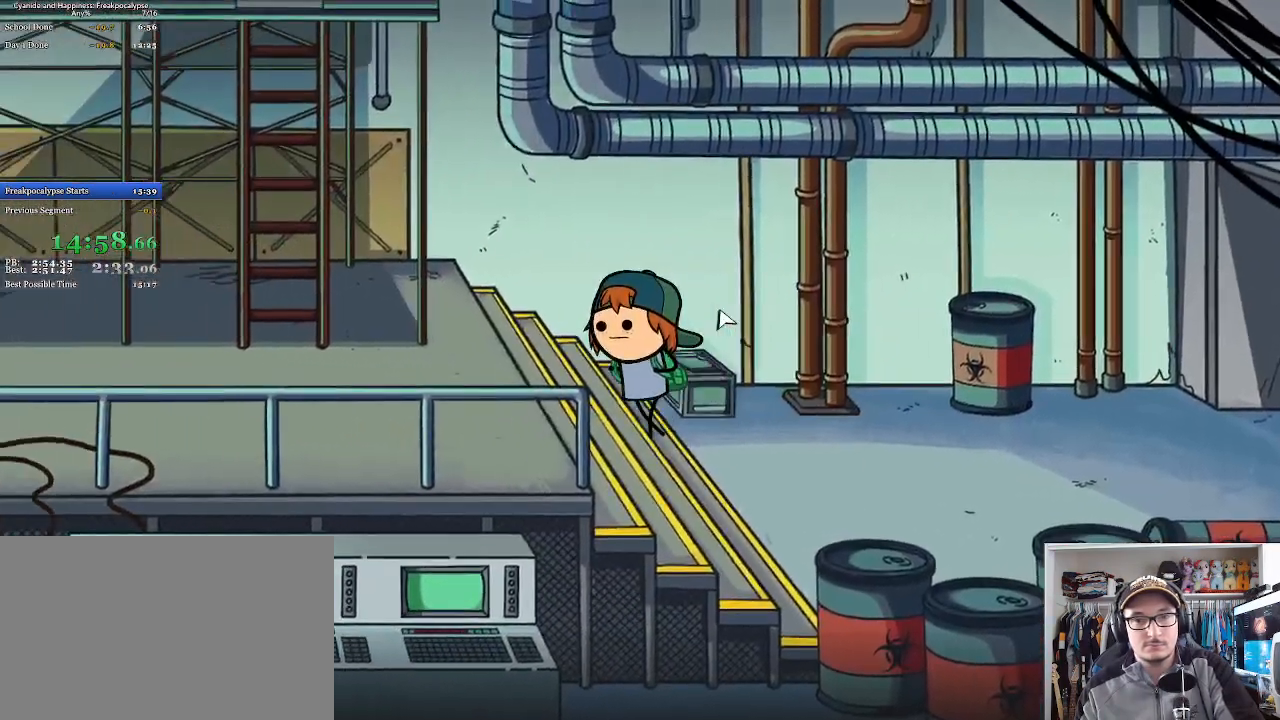
{"keys": ["a"], "mouse": [], "events": []}
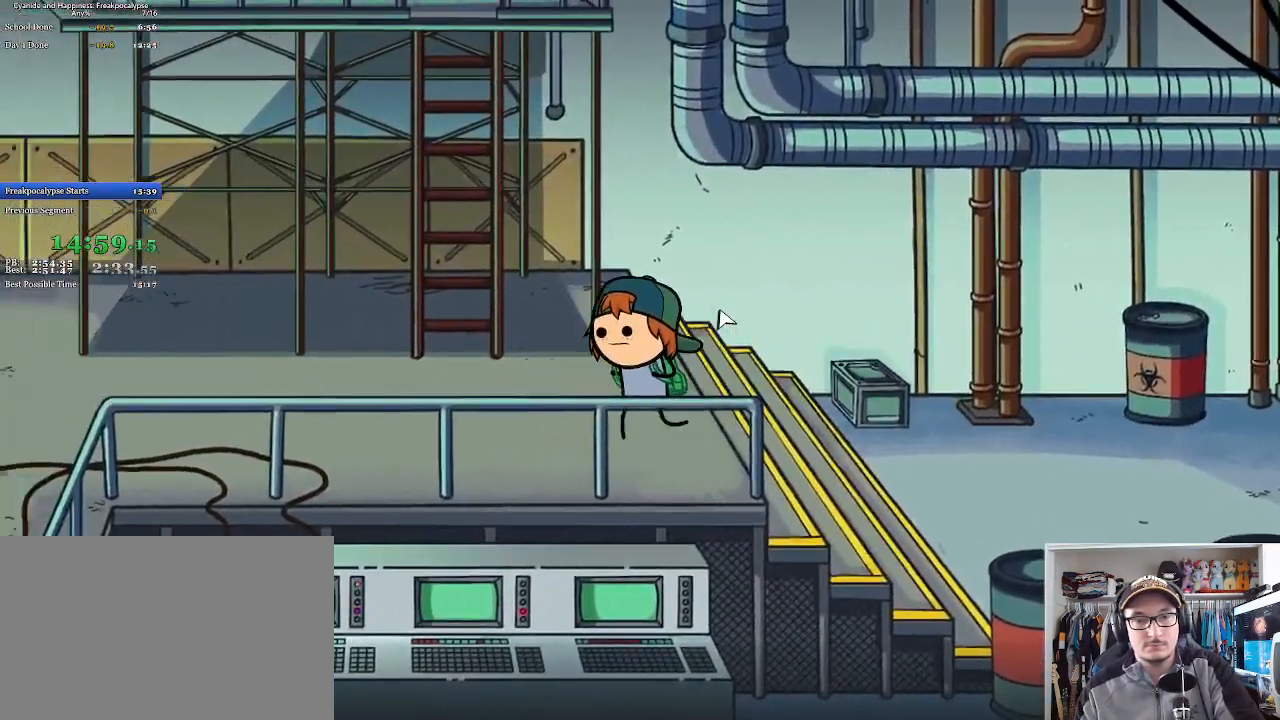
{"keys": ["a"], "mouse": [], "events": []}
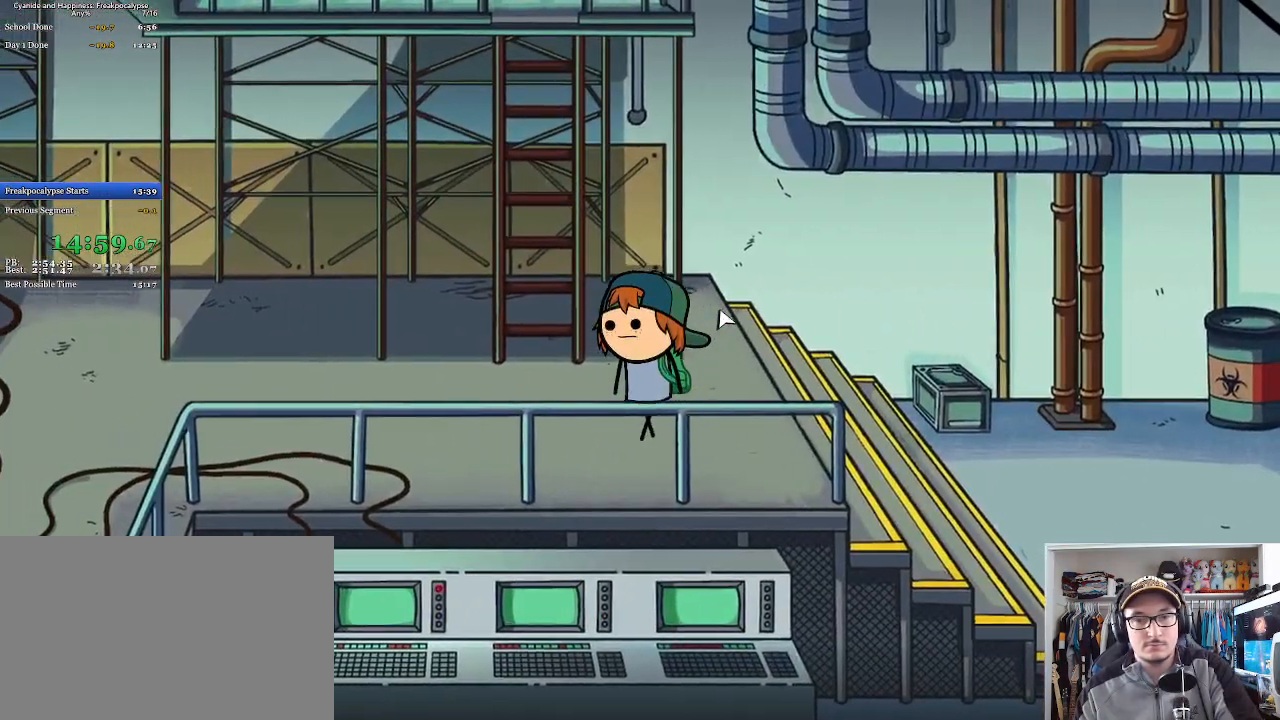
{"keys": ["a"], "mouse": [], "events": []}
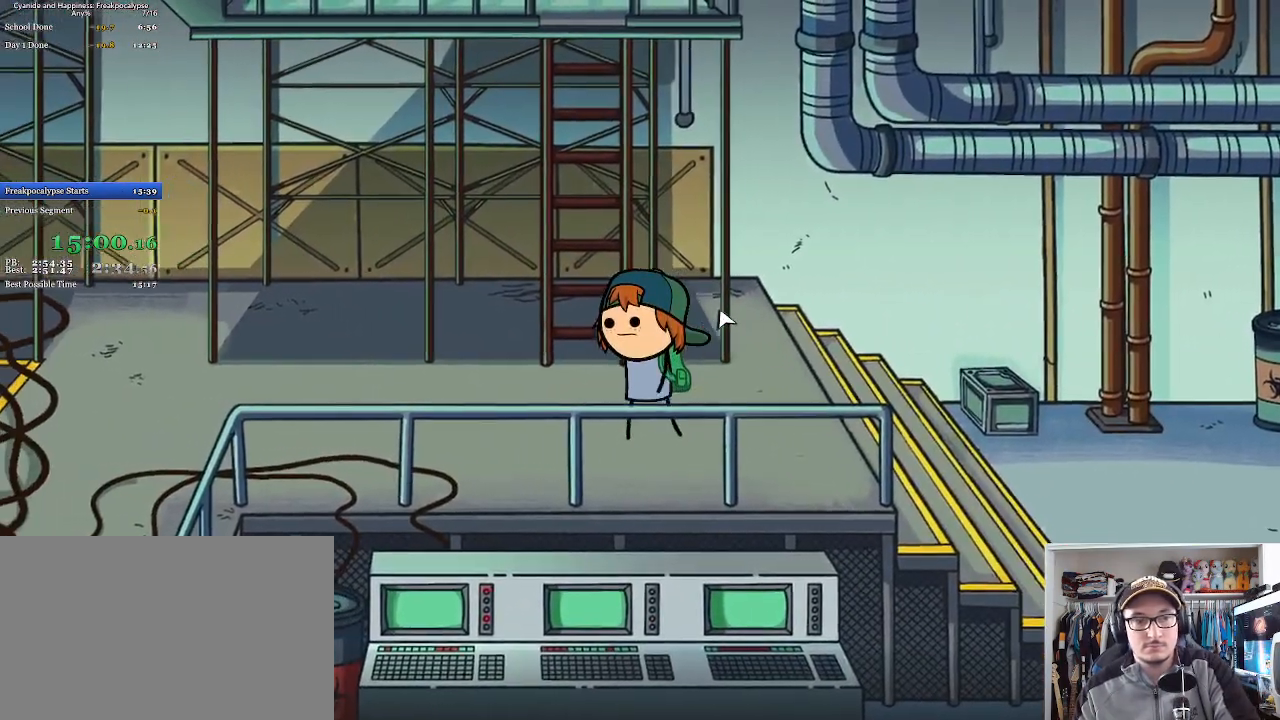
{"keys": ["a"], "mouse": [], "events": []}
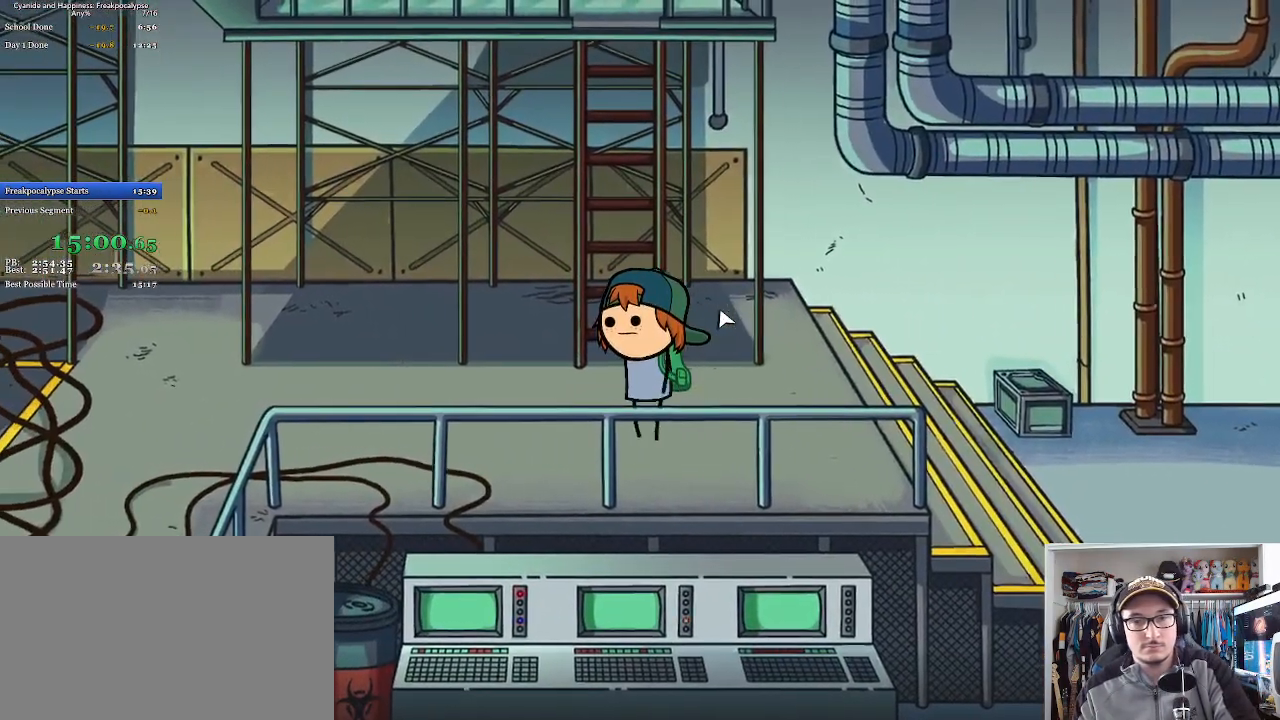
{"keys": ["a"], "mouse": [], "events": []}
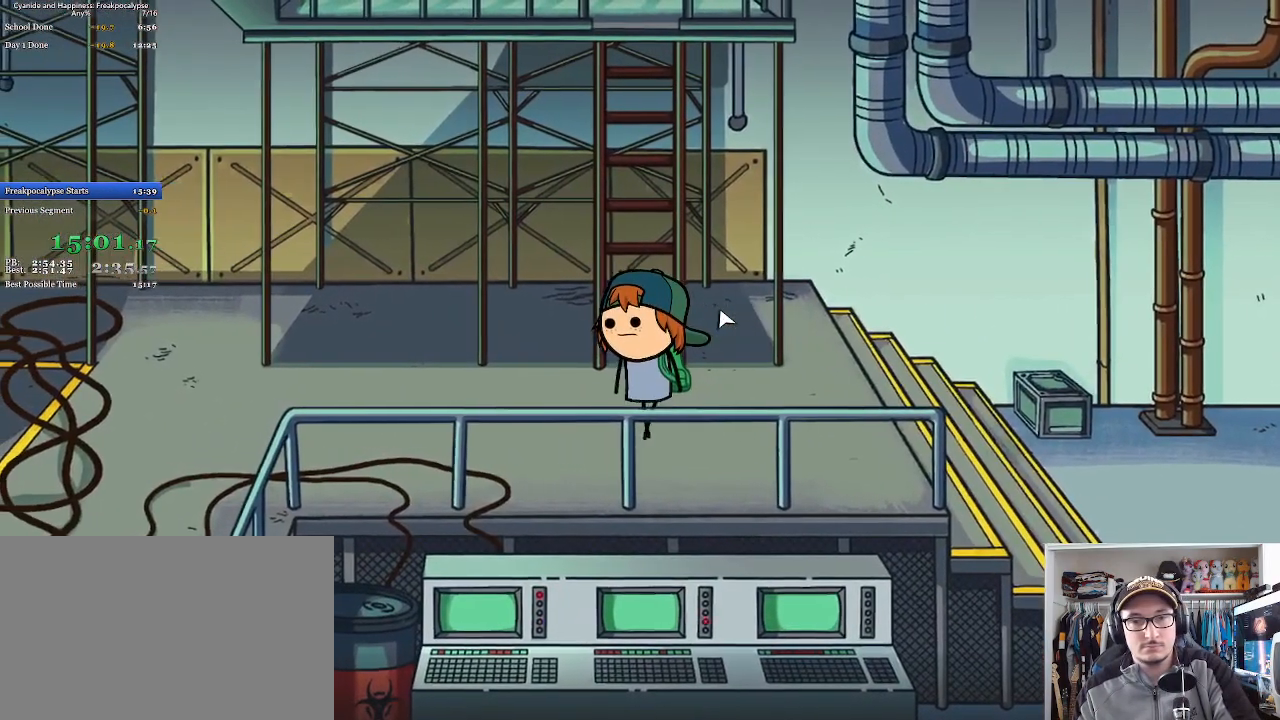
{"keys": ["space"], "mouse": ["left"], "events": [[333, "a", "up"], [333, "mouse_left", "down"], [367, "space", "down"], [400, "mouse_left", "up"], [467, "mouse_left", "down"], [467, "space", "up"], [500, "space", "down"]]}
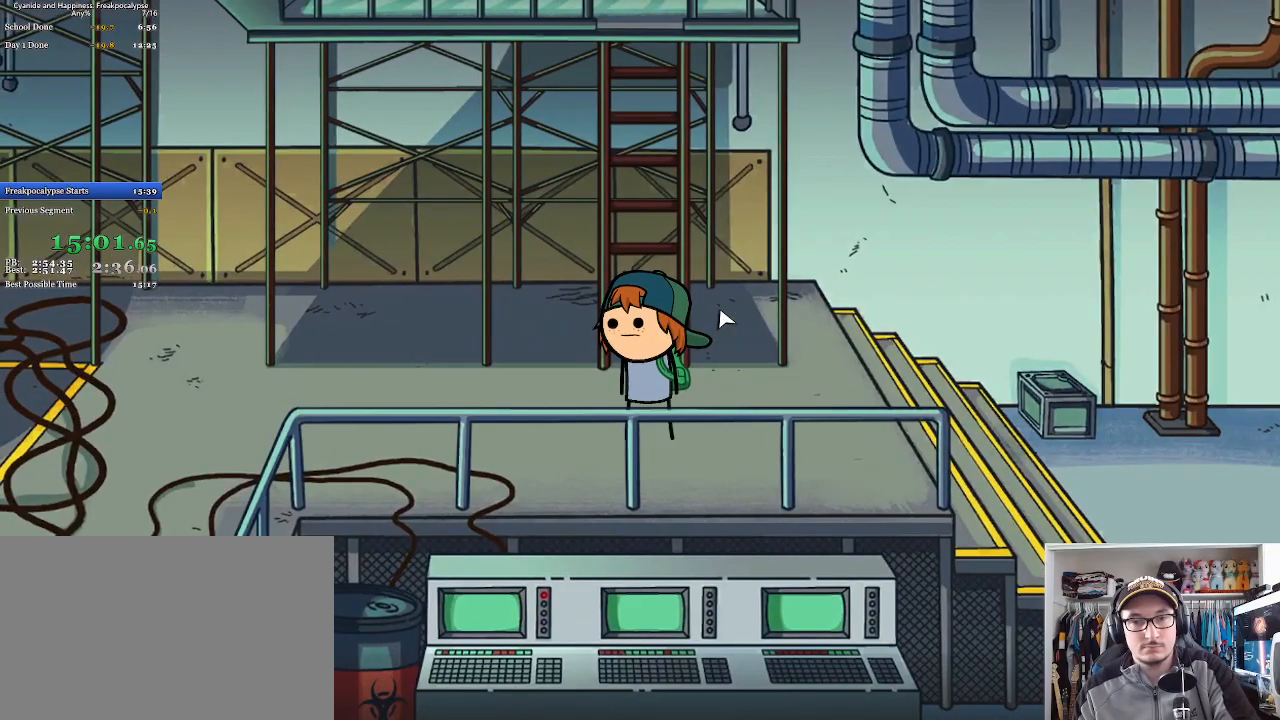
{"keys": [], "mouse": [], "events": [[33, "mouse_left", "up"], [67, "space", "up"], [100, "mouse_left", "down"], [133, "space", "down"], [167, "mouse_left", "up"], [200, "space", "up"], [233, "mouse_left", "down"], [267, "space", "down"], [300, "mouse_left", "up"], [333, "space", "up"], [367, "mouse_left", "down"], [400, "space", "down"], [433, "mouse_left", "up"], [467, "space", "up"]]}
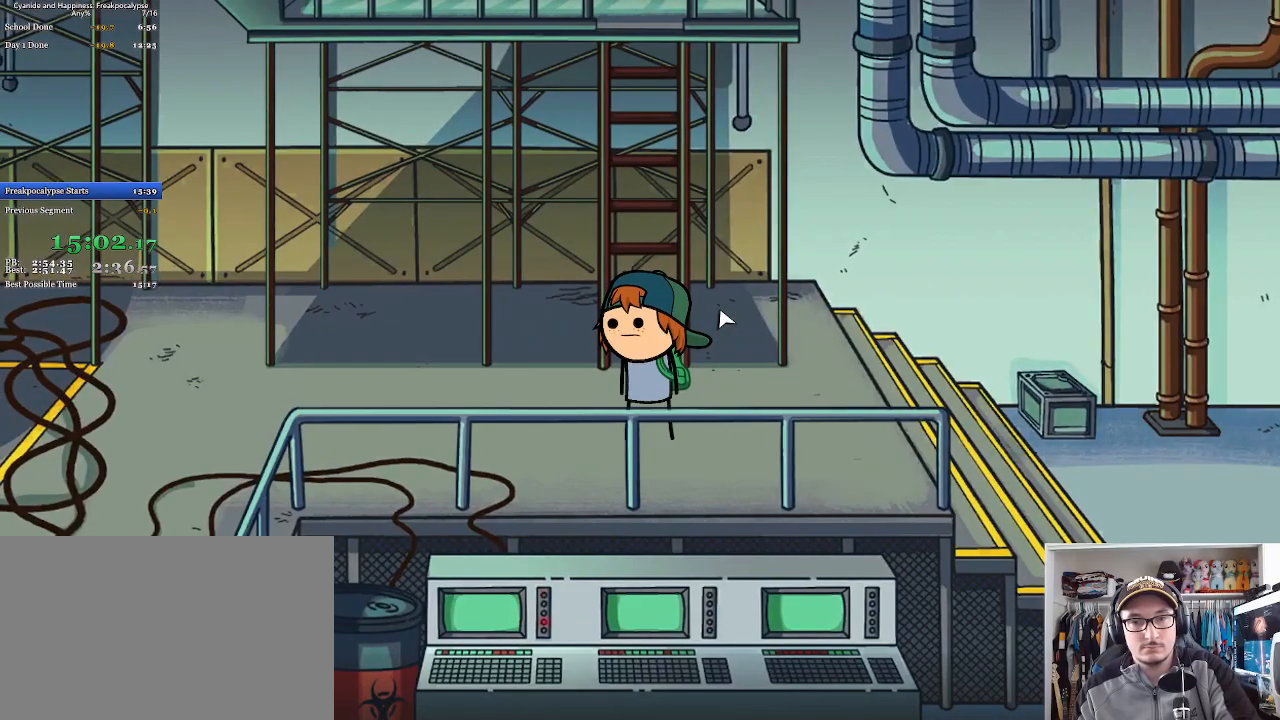
{"keys": [], "mouse": ["left"], "events": [[33, "mouse_left", "down"], [33, "space", "down"], [67, "space", "up"], [100, "mouse_left", "up"], [133, "space", "down"], [167, "mouse_left", "down"], [200, "space", "up"], [233, "mouse_left", "up"], [267, "space", "down"], [300, "mouse_left", "down"], [333, "space", "up"], [367, "mouse_left", "up"], [400, "space", "down"], [433, "mouse_left", "down"], [467, "space", "up"]]}